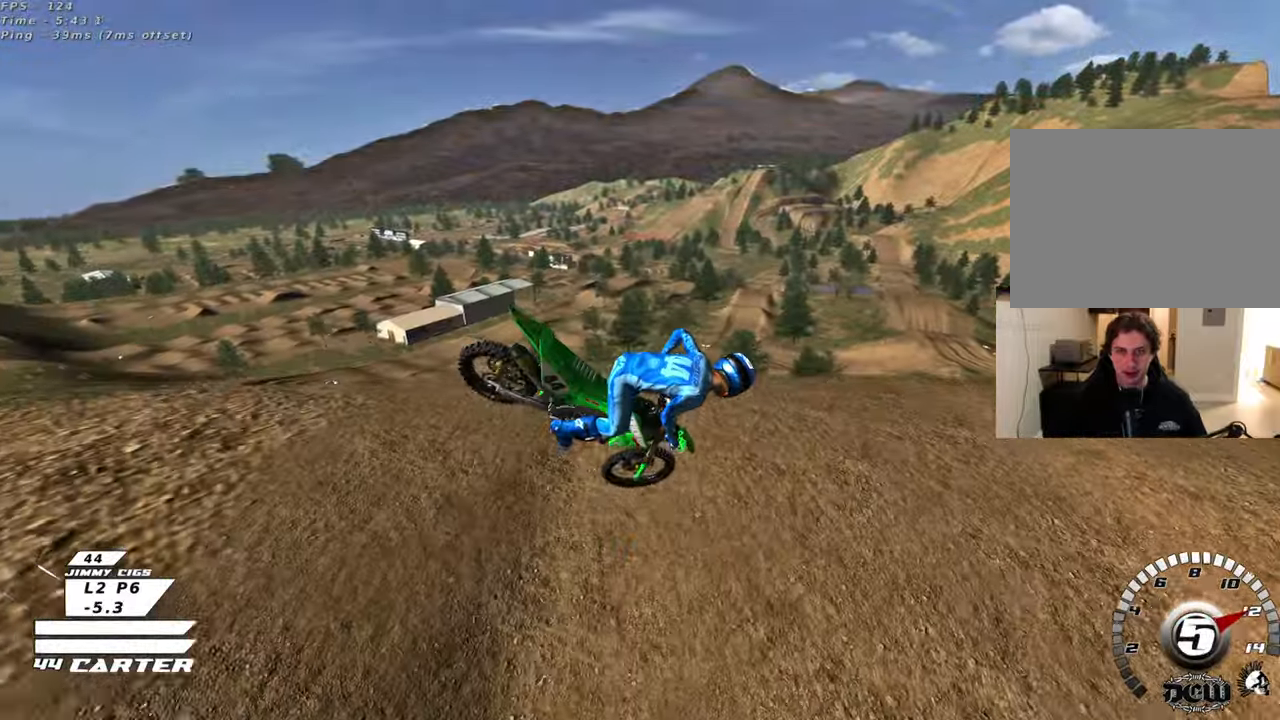
Gameplay with a controller (Xbox layout); each line is a JSON object with the inputs held at the frame after it. "events" lists button and stick changes between this image and that frame as [ms after this image, input, new state], when the widget could be followed in between.
{"buttons": ["R2", "R3"], "left_stick": "down", "right_stick": "left", "events": [[67, "L1", "down"], [183, "R1", "down"], [250, "R3", "down"], [250, "left_stick", "up-left"], [250, "right_stick", "left"], [450, "L1", "up"], [450, "left_stick", "down-left"], [483, "R1", "up"], [500, "left_stick", "down"]]}
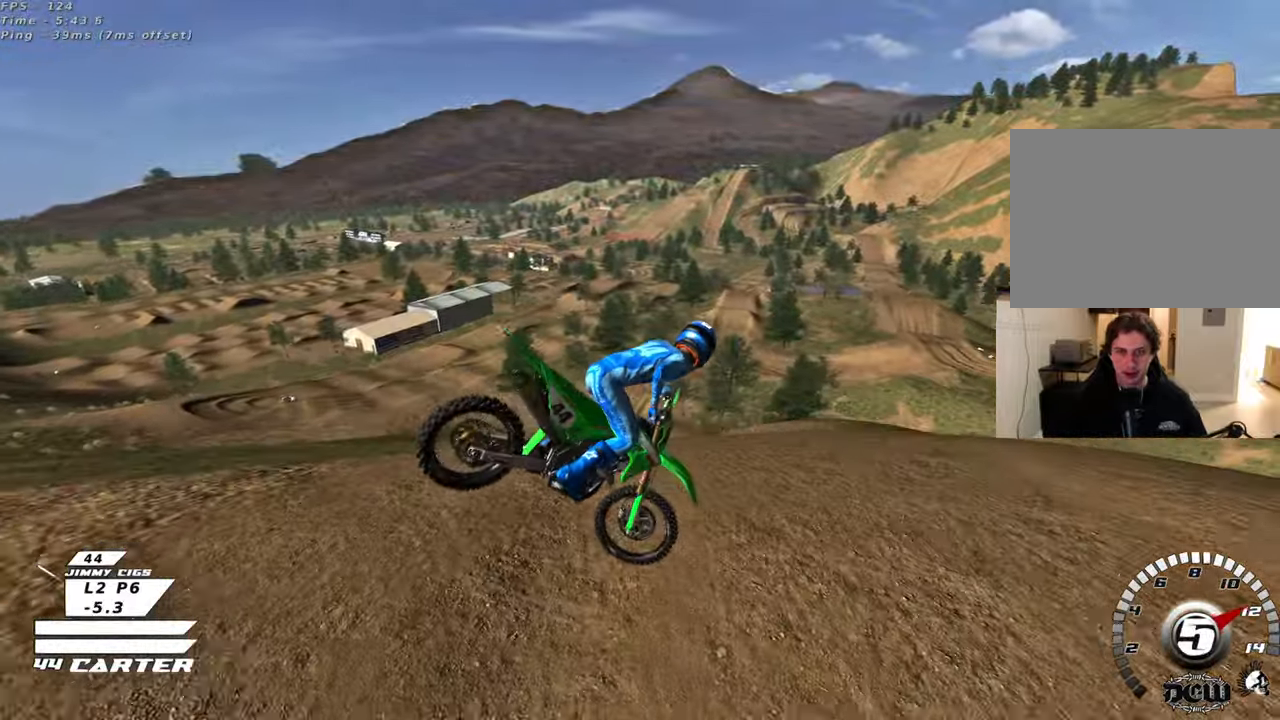
{"buttons": ["R2"], "left_stick": "up", "right_stick": "center", "events": [[117, "R3", "up"], [117, "right_stick", "up-left"], [233, "right_stick", "center"], [300, "left_stick", "down-right"], [367, "X", "down"], [450, "X", "up"], [500, "left_stick", "up"]]}
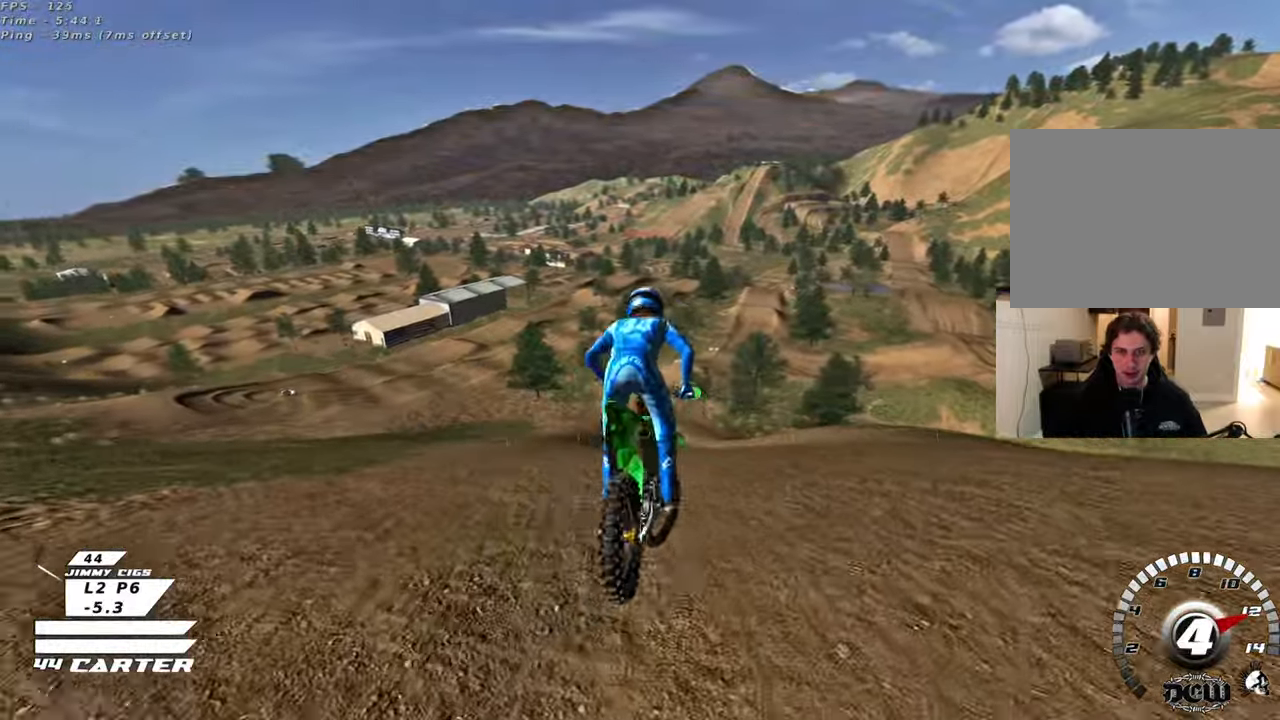
{"buttons": ["R2"], "left_stick": "up-right", "right_stick": "center", "events": [[33, "X", "down"], [100, "X", "up"], [183, "left_stick", "right"], [267, "left_stick", "center"], [367, "A", "down"], [383, "left_stick", "left"], [500, "A", "up"], [500, "left_stick", "up-right"]]}
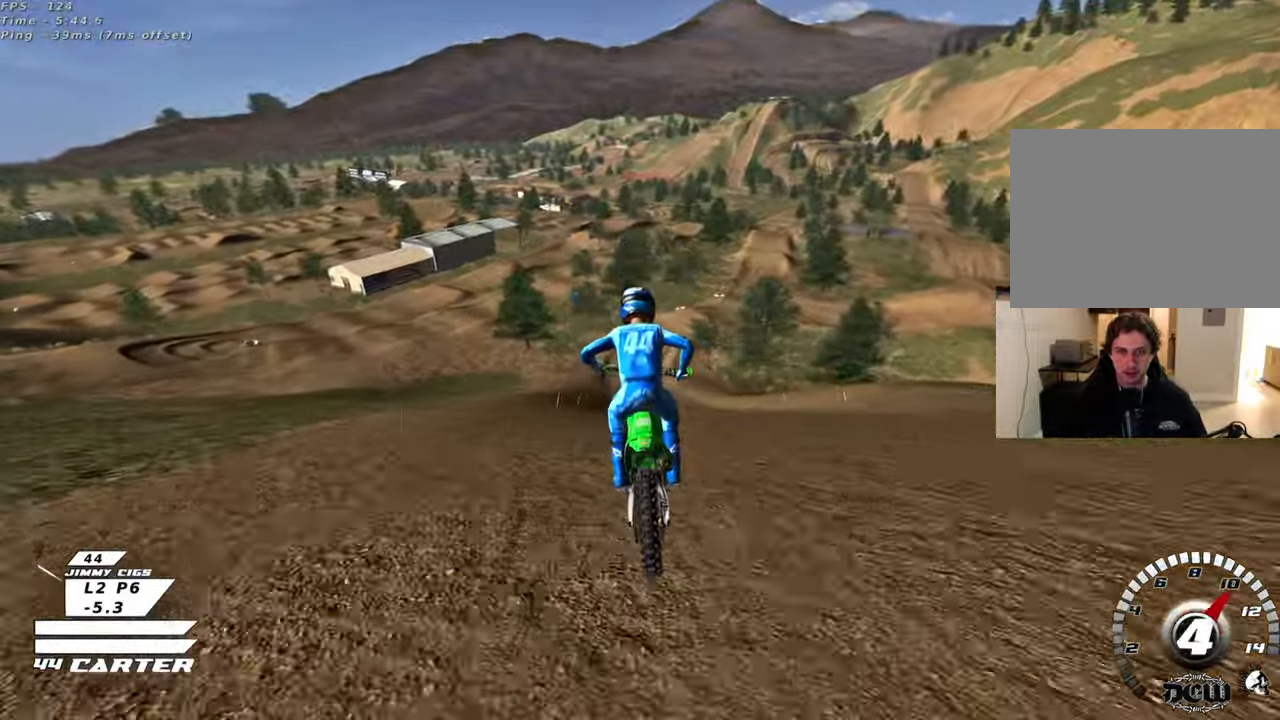
{"buttons": ["A", "R2"], "left_stick": "center", "right_stick": "center", "events": [[117, "left_stick", "up"], [283, "left_stick", "center"], [417, "A", "down"]]}
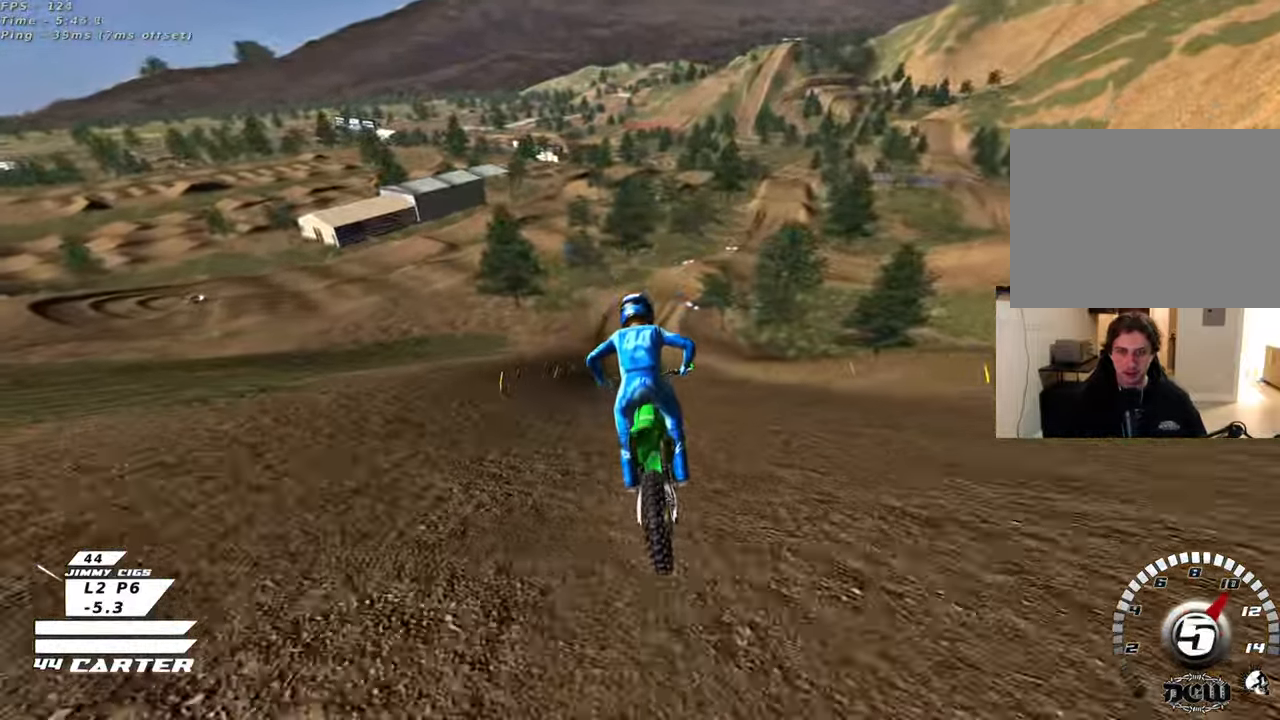
{"buttons": ["R2"], "left_stick": "right", "right_stick": "center", "events": [[83, "A", "up"], [217, "A", "down"], [350, "A", "up"], [467, "left_stick", "right"]]}
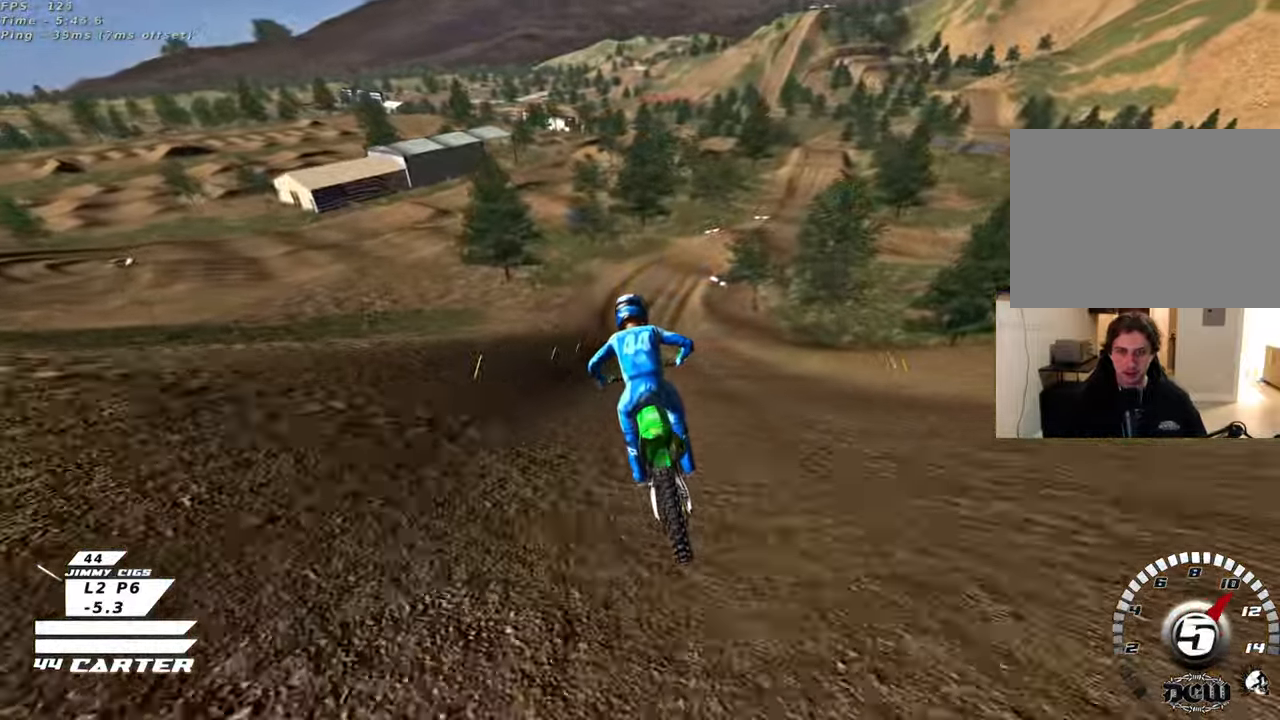
{"buttons": [], "left_stick": "right", "right_stick": "center", "events": [[167, "X", "down"], [250, "X", "up"], [333, "R2", "up"], [350, "X", "down"], [400, "X", "up"]]}
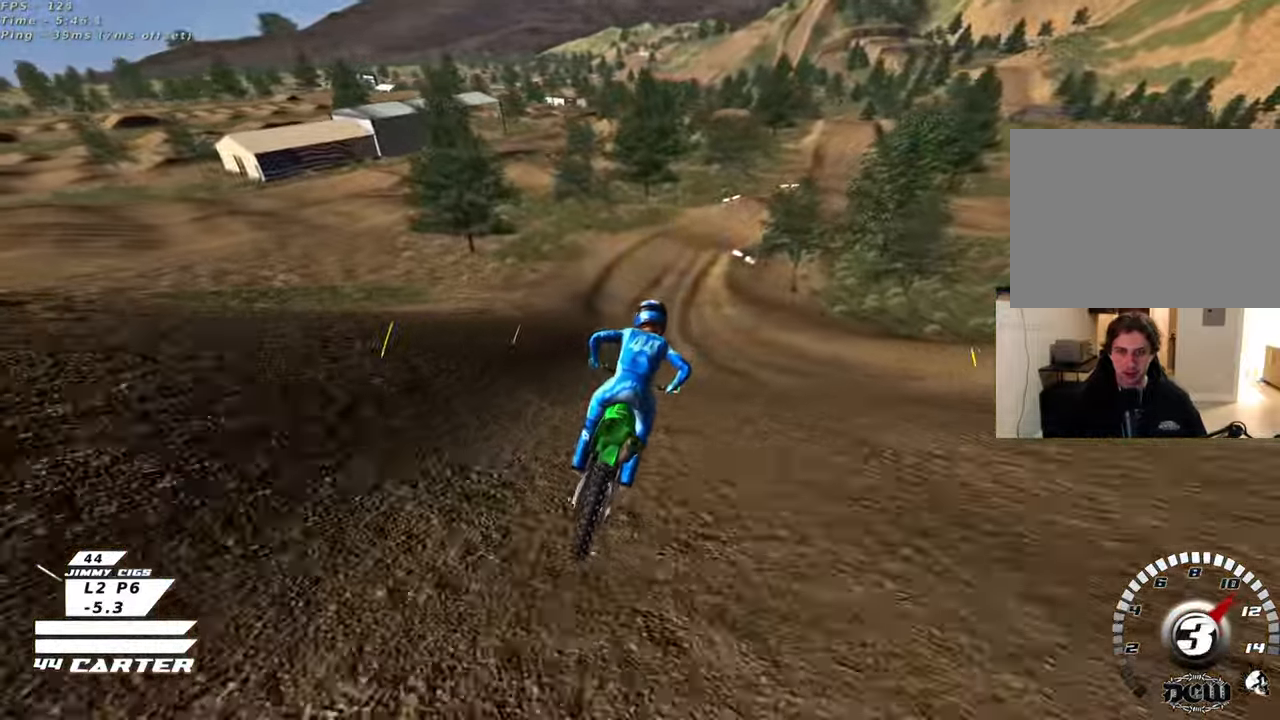
{"buttons": [], "left_stick": "center", "right_stick": "center", "events": [[133, "left_stick", "center"], [167, "R2", "down"], [267, "A", "down"], [350, "A", "up"], [367, "R2", "up"]]}
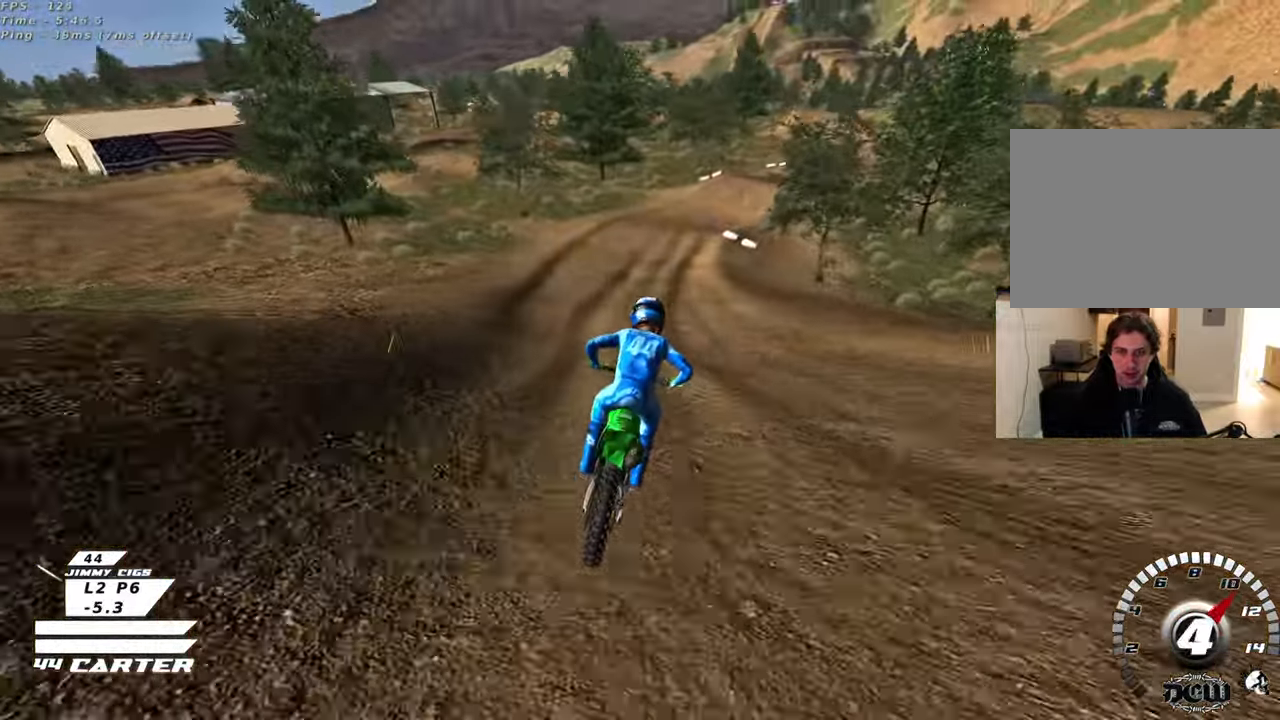
{"buttons": [], "left_stick": "center", "right_stick": "center", "events": [[150, "X", "down"], [250, "X", "up"]]}
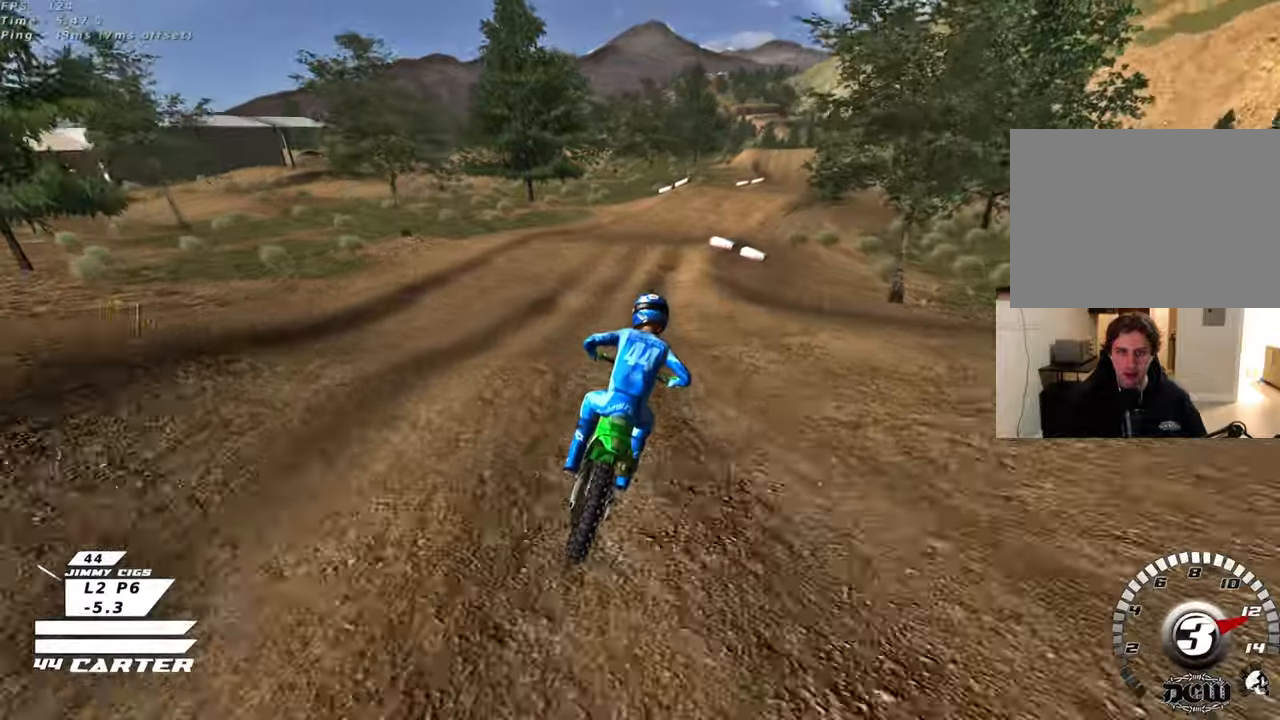
{"buttons": ["A", "R2"], "left_stick": "up", "right_stick": "center", "events": [[317, "R2", "down"], [367, "left_stick", "up"], [400, "A", "down"]]}
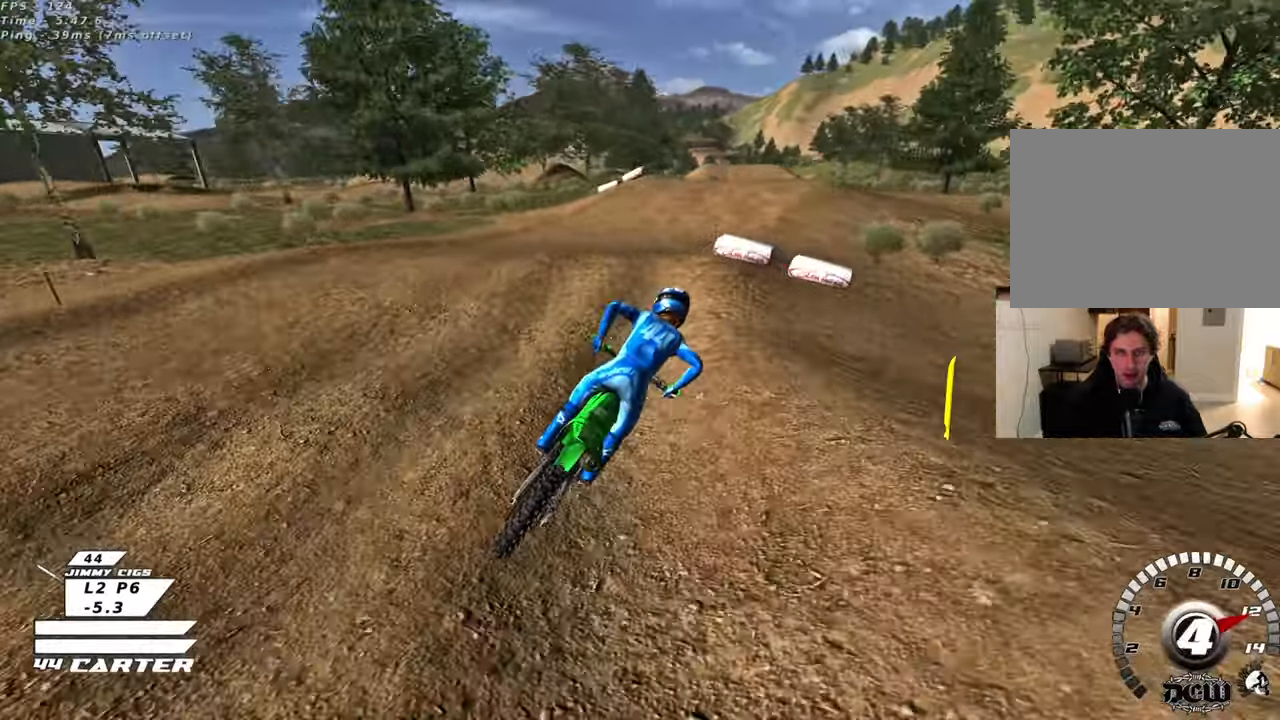
{"buttons": [], "left_stick": "up-right", "right_stick": "center", "events": [[17, "A", "up"], [133, "A", "down"], [150, "left_stick", "left"], [217, "A", "up"], [283, "A", "down"], [300, "left_stick", "up-right"], [333, "R2", "up"], [350, "A", "up"]]}
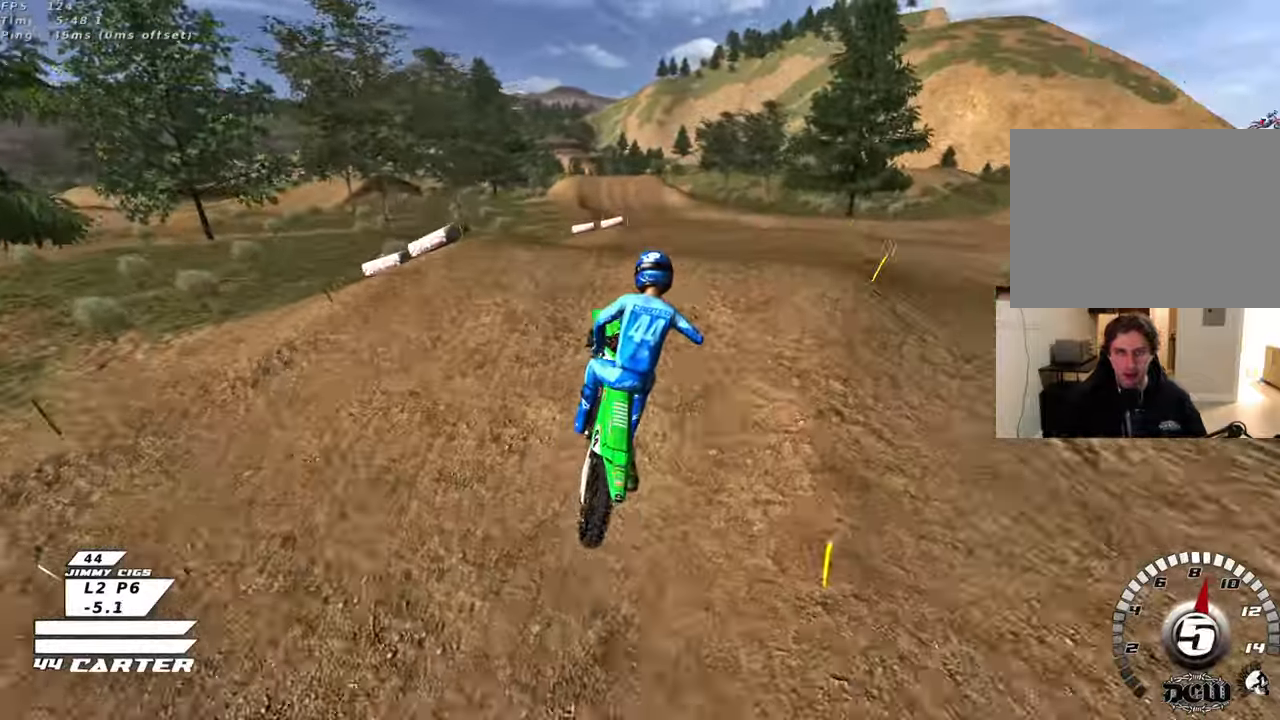
{"buttons": ["R2", "R3"], "left_stick": "down-left", "right_stick": "left", "events": [[50, "left_stick", "down-right"], [67, "R3", "down"], [67, "right_stick", "left"], [150, "R2", "down"], [233, "L1", "down"], [283, "left_stick", "down"], [417, "L1", "up"], [417, "left_stick", "down-left"]]}
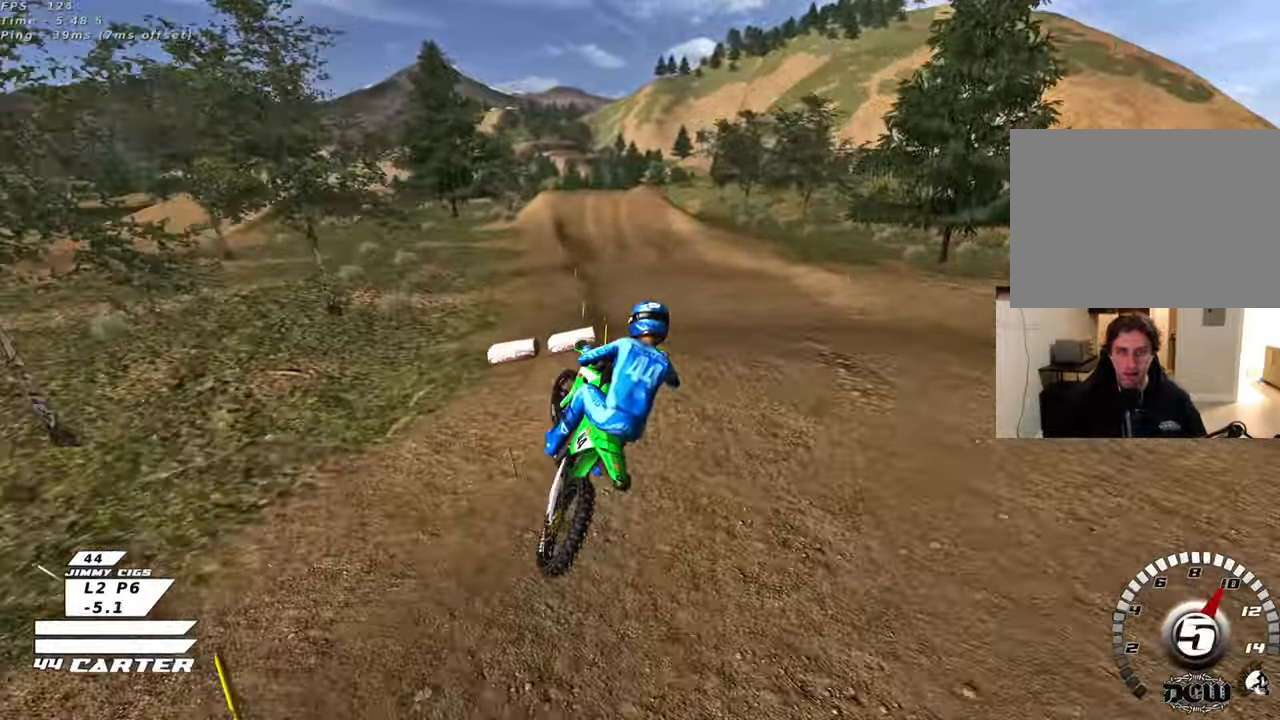
{"buttons": ["R2"], "left_stick": "up-right", "right_stick": "center", "events": [[117, "left_stick", "up-left"], [333, "R3", "up"], [400, "right_stick", "center"], [483, "left_stick", "up-right"]]}
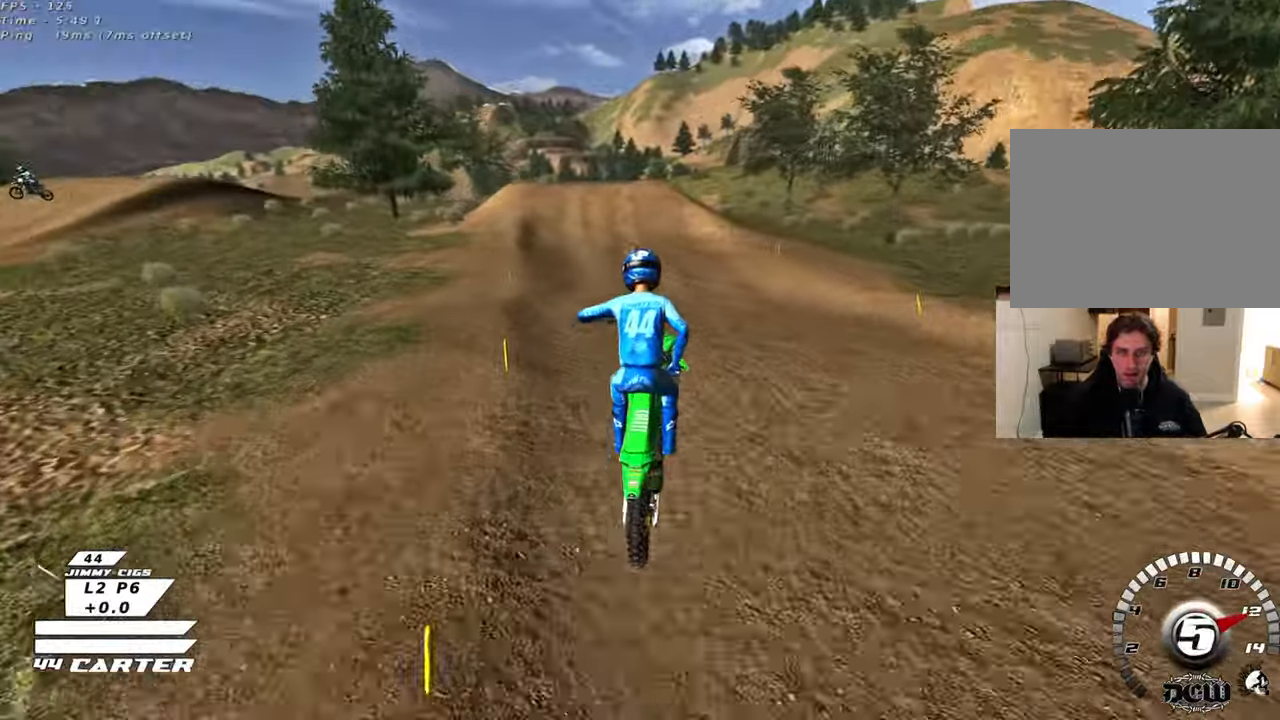
{"buttons": ["L2"], "left_stick": "down", "right_stick": "center", "events": [[33, "X", "down"], [117, "X", "up"], [250, "left_stick", "center"], [317, "X", "down"], [383, "L2", "down"], [400, "X", "up"], [417, "R2", "up"], [483, "left_stick", "down"]]}
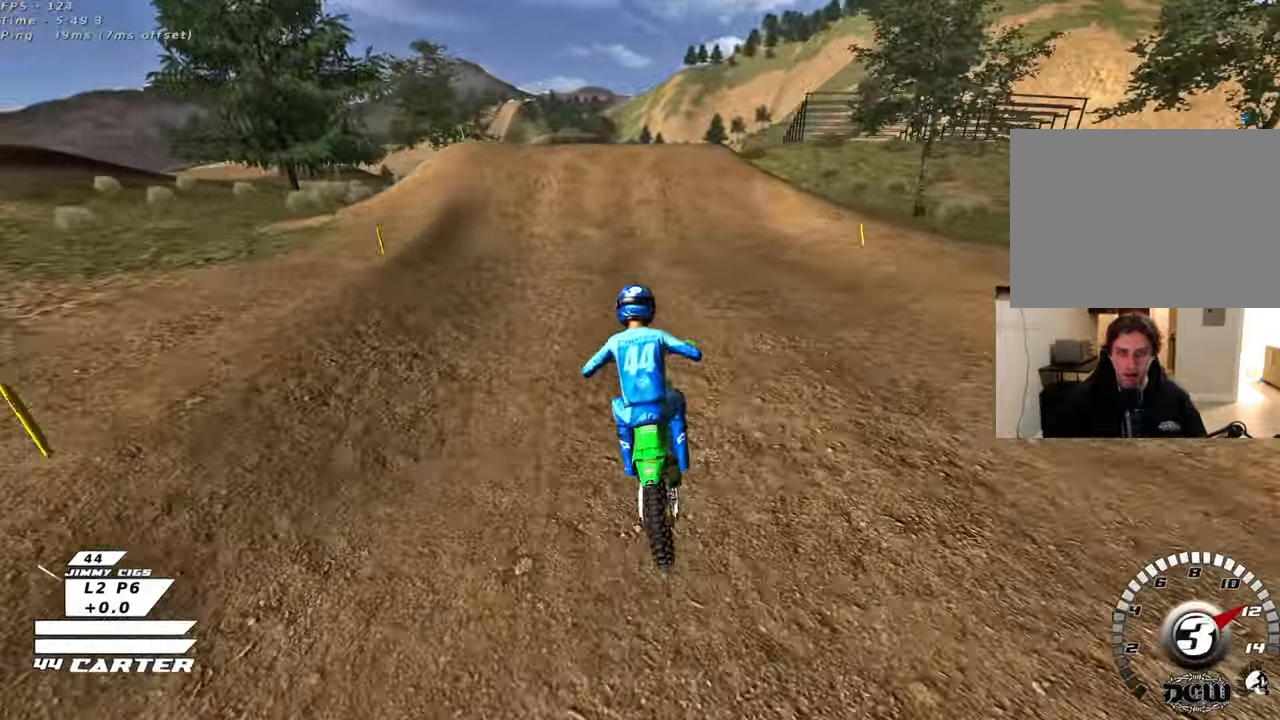
{"buttons": ["L2", "R3"], "left_stick": "up-left", "right_stick": "left", "events": [[50, "L2", "up"], [250, "left_stick", "center"], [333, "R3", "down"], [333, "right_stick", "left"], [400, "L2", "down"], [450, "left_stick", "up-left"]]}
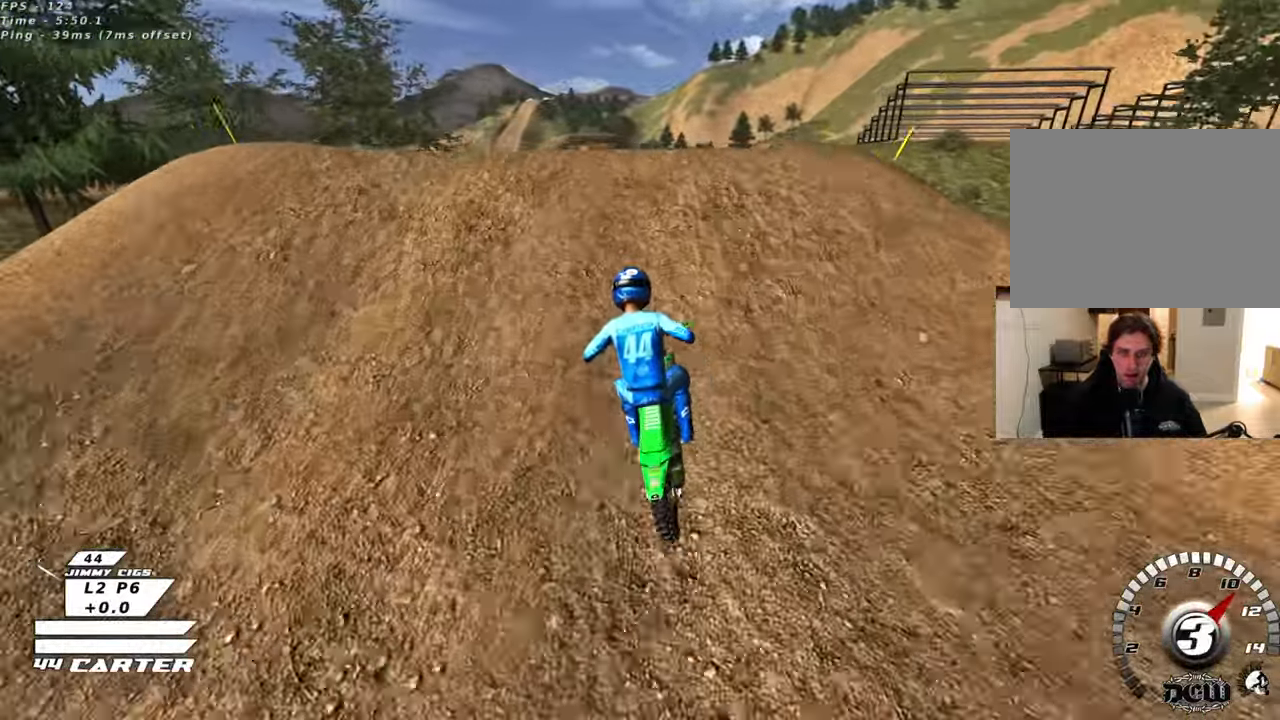
{"buttons": ["R2"], "left_stick": "down-right", "right_stick": "center", "events": [[67, "left_stick", "down-left"], [150, "L2", "up"], [183, "right_stick", "down-left"], [283, "left_stick", "down-right"], [467, "R3", "up"], [483, "R2", "down"], [500, "right_stick", "center"]]}
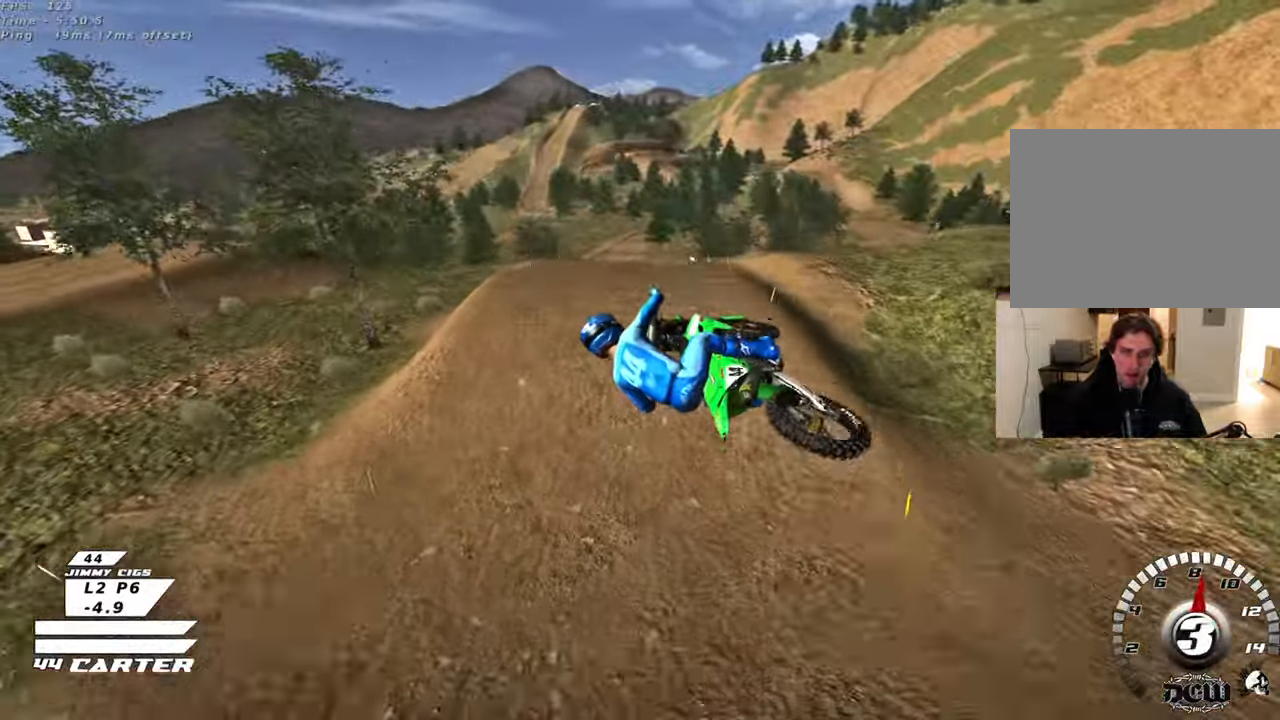
{"buttons": ["R2"], "left_stick": "center", "right_stick": "center", "events": [[50, "left_stick", "down-left"], [200, "A", "down"], [233, "left_stick", "center"], [300, "A", "up"], [383, "A", "down"], [483, "A", "up"]]}
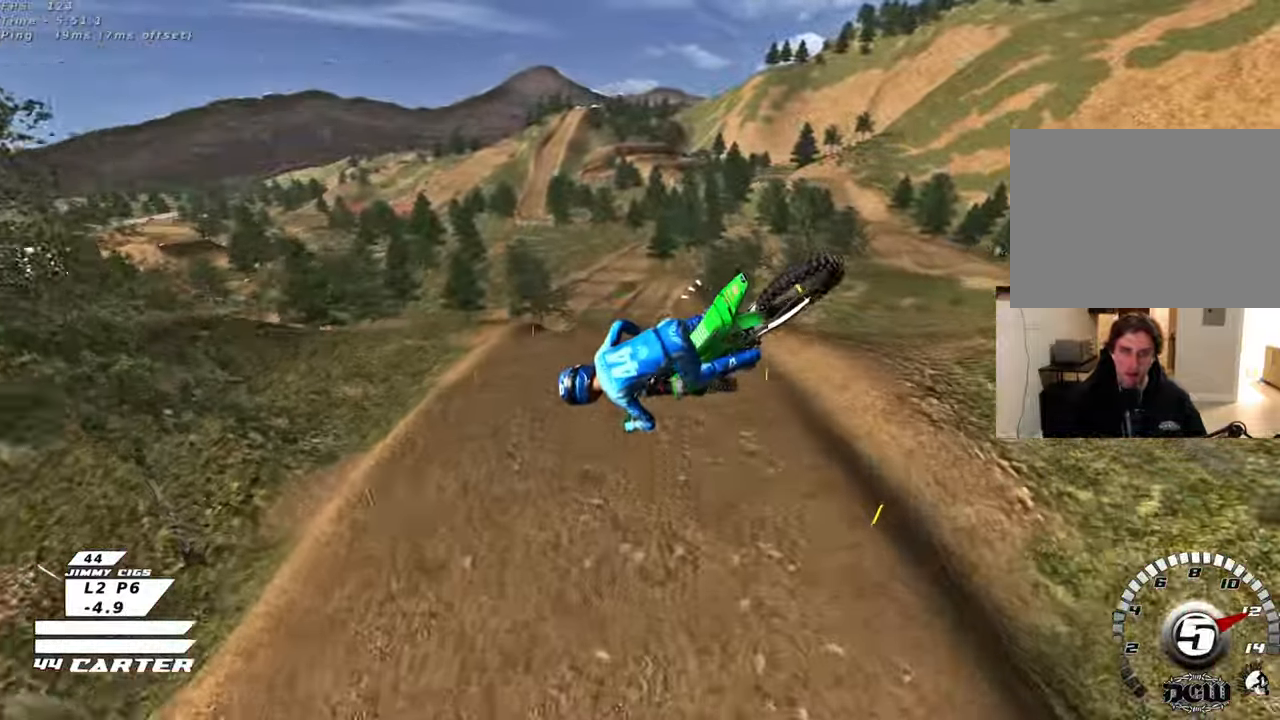
{"buttons": ["L1"], "left_stick": "center", "right_stick": "center", "events": [[417, "R2", "up"], [433, "L1", "down"]]}
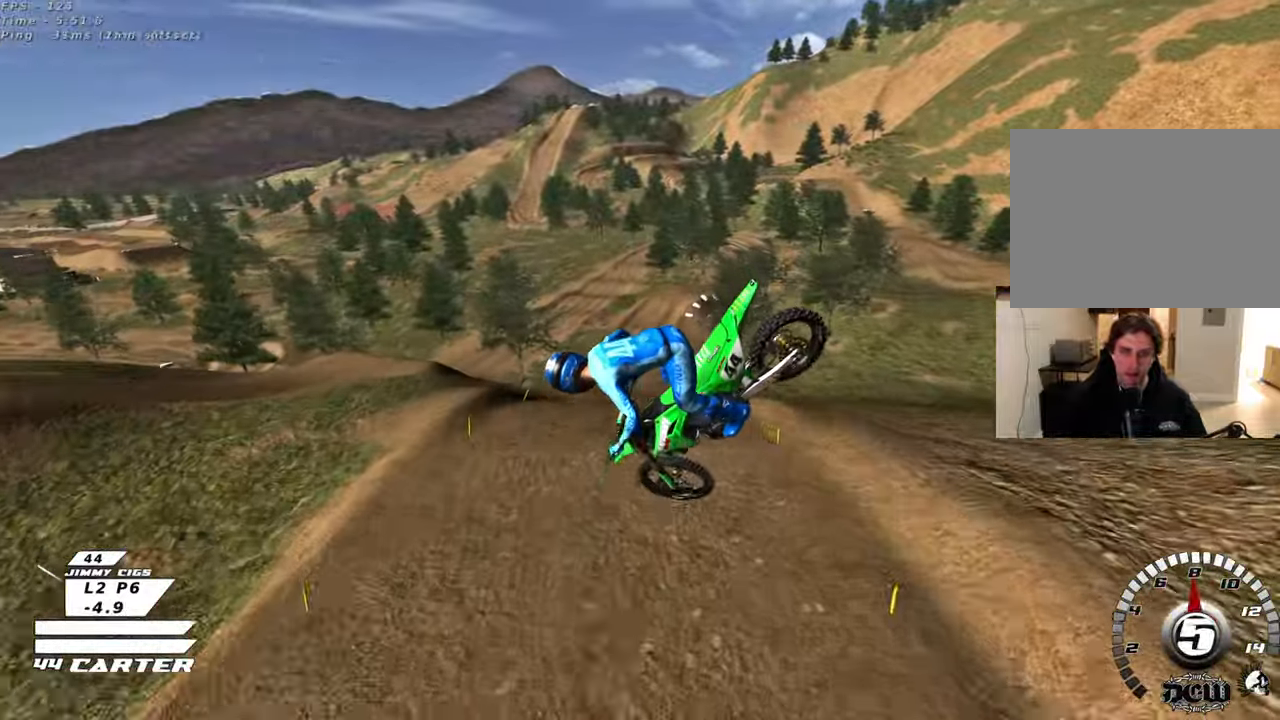
{"buttons": ["R2", "R3"], "left_stick": "center", "right_stick": "left", "events": [[83, "R2", "down"], [100, "right_stick", "left"], [117, "R1", "down"], [117, "R3", "down"], [333, "L1", "up"], [383, "R1", "up"]]}
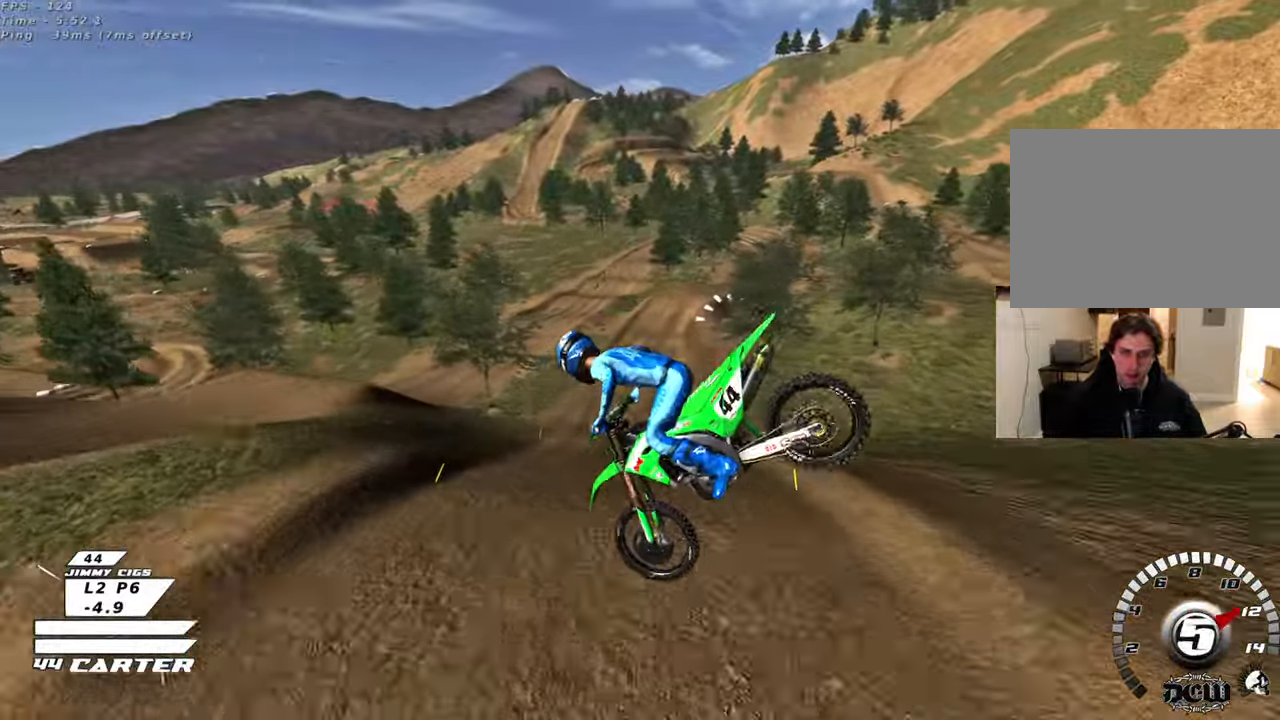
{"buttons": ["R2"], "left_stick": "up-left", "right_stick": "center", "events": [[67, "R3", "up"], [167, "right_stick", "center"], [233, "left_stick", "up-left"]]}
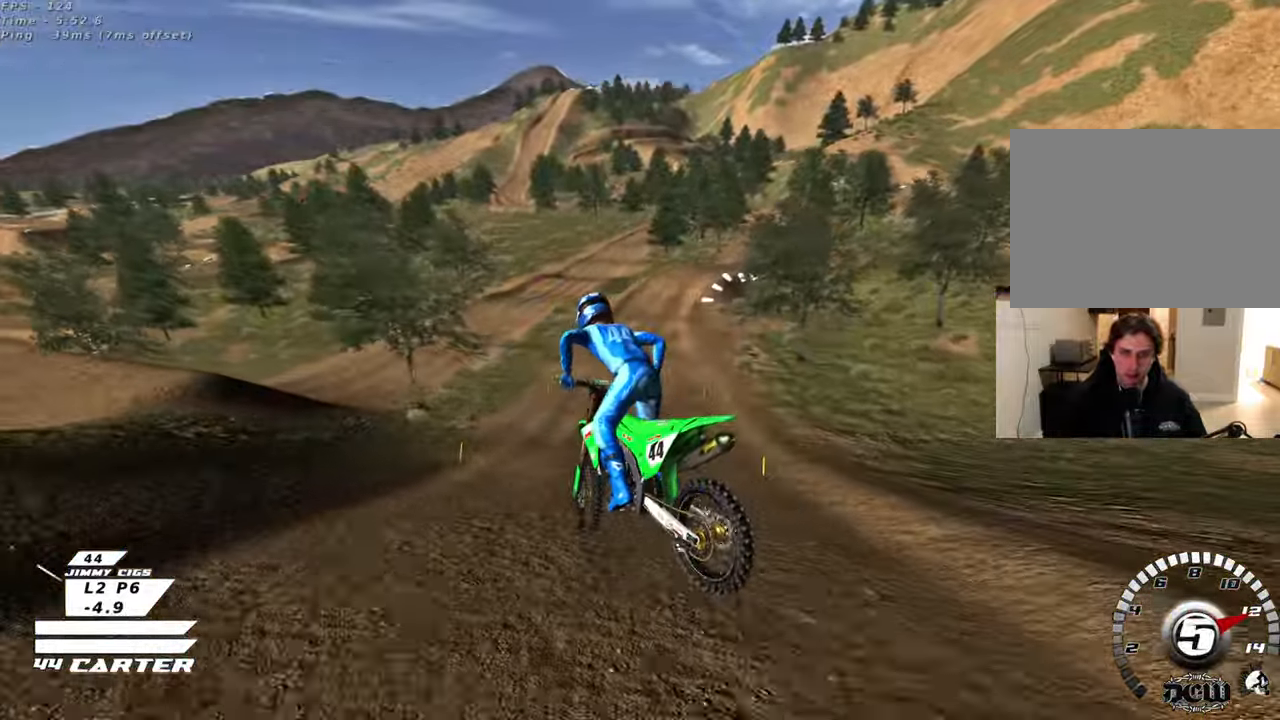
{"buttons": ["R2"], "left_stick": "up", "right_stick": "center", "events": [[17, "X", "down"], [67, "left_stick", "up"], [117, "X", "up"], [367, "A", "down"], [500, "A", "up"]]}
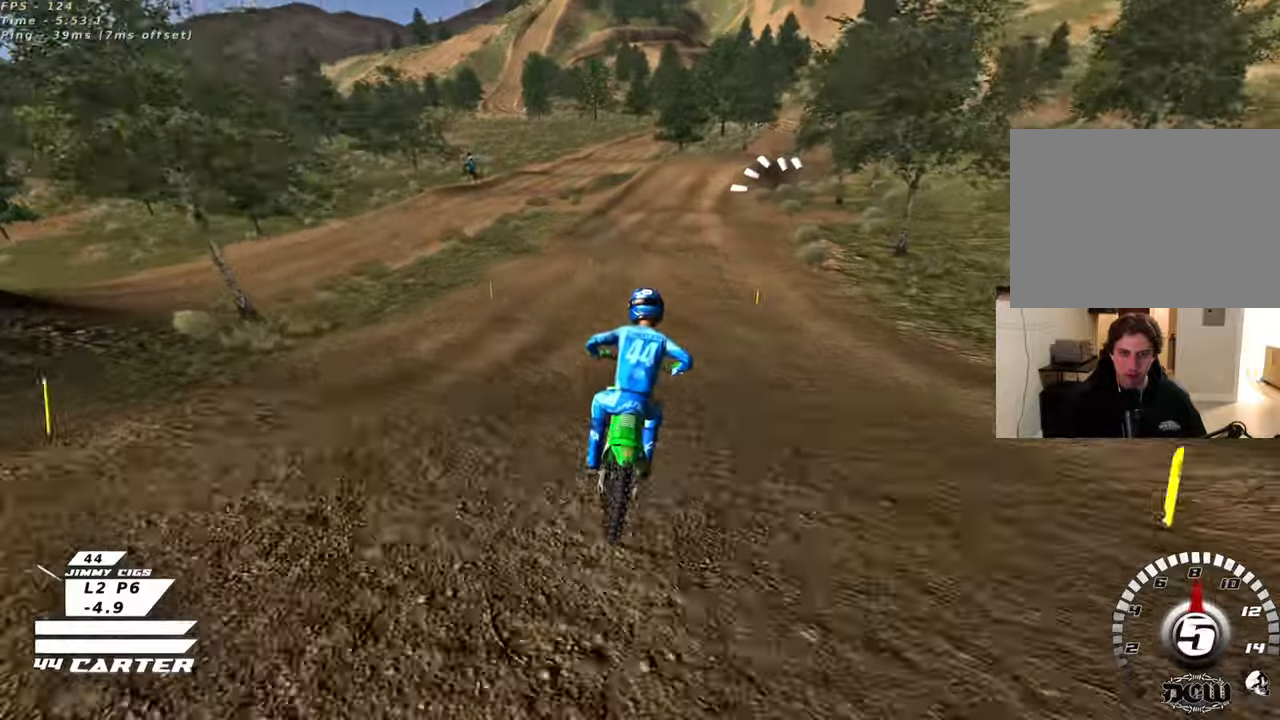
{"buttons": ["R2"], "left_stick": "down", "right_stick": "center", "events": [[83, "left_stick", "right"], [150, "R2", "up"], [150, "left_stick", "center"], [167, "X", "down"], [250, "X", "up"], [333, "X", "down"], [417, "R2", "down"], [417, "X", "up"], [500, "left_stick", "down"]]}
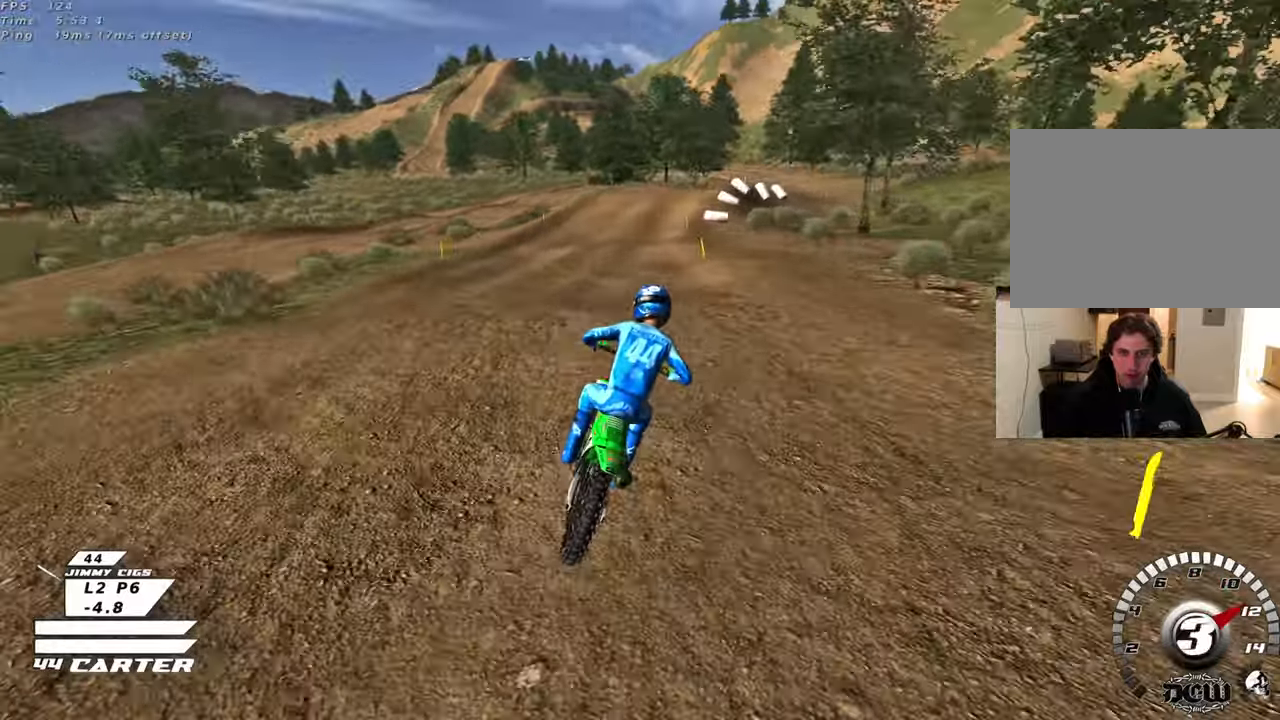
{"buttons": [], "left_stick": "up", "right_stick": "center", "events": [[67, "R2", "up"], [350, "left_stick", "center"], [417, "left_stick", "up"]]}
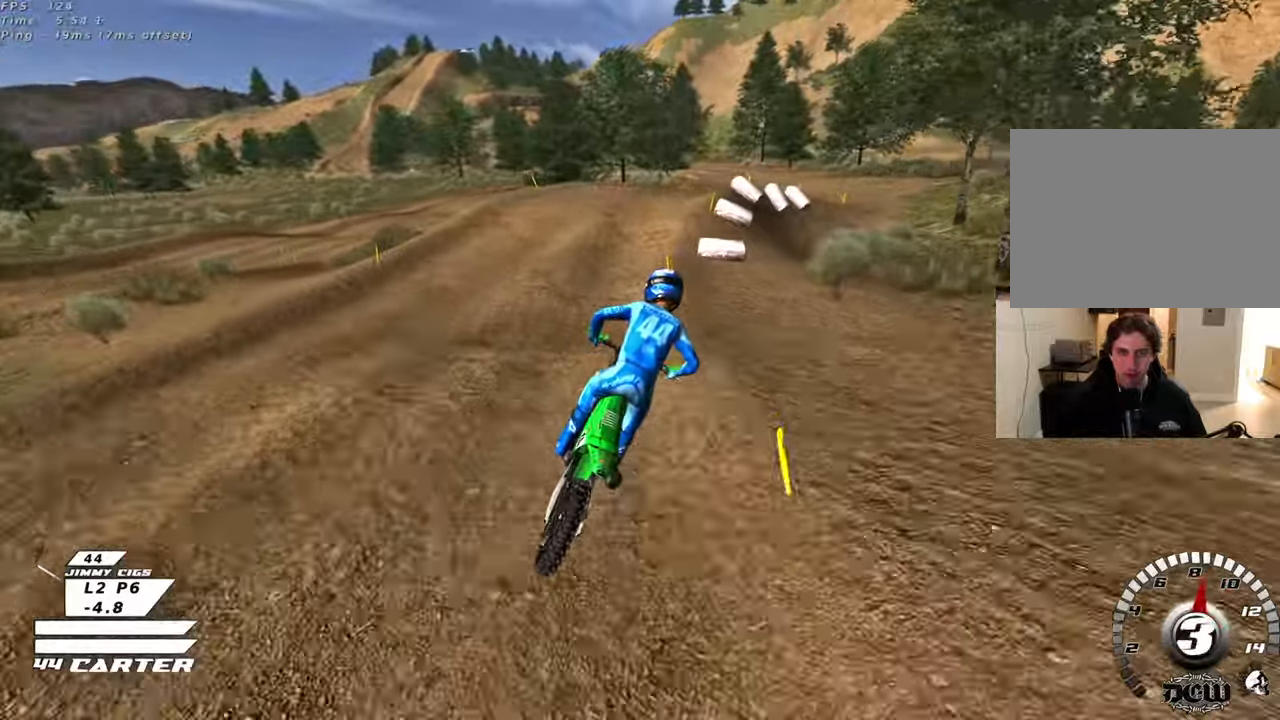
{"buttons": [], "left_stick": "down", "right_stick": "center", "events": [[50, "left_stick", "down"], [283, "left_stick", "up"], [333, "R2", "down"], [450, "left_stick", "down"], [483, "R2", "up"]]}
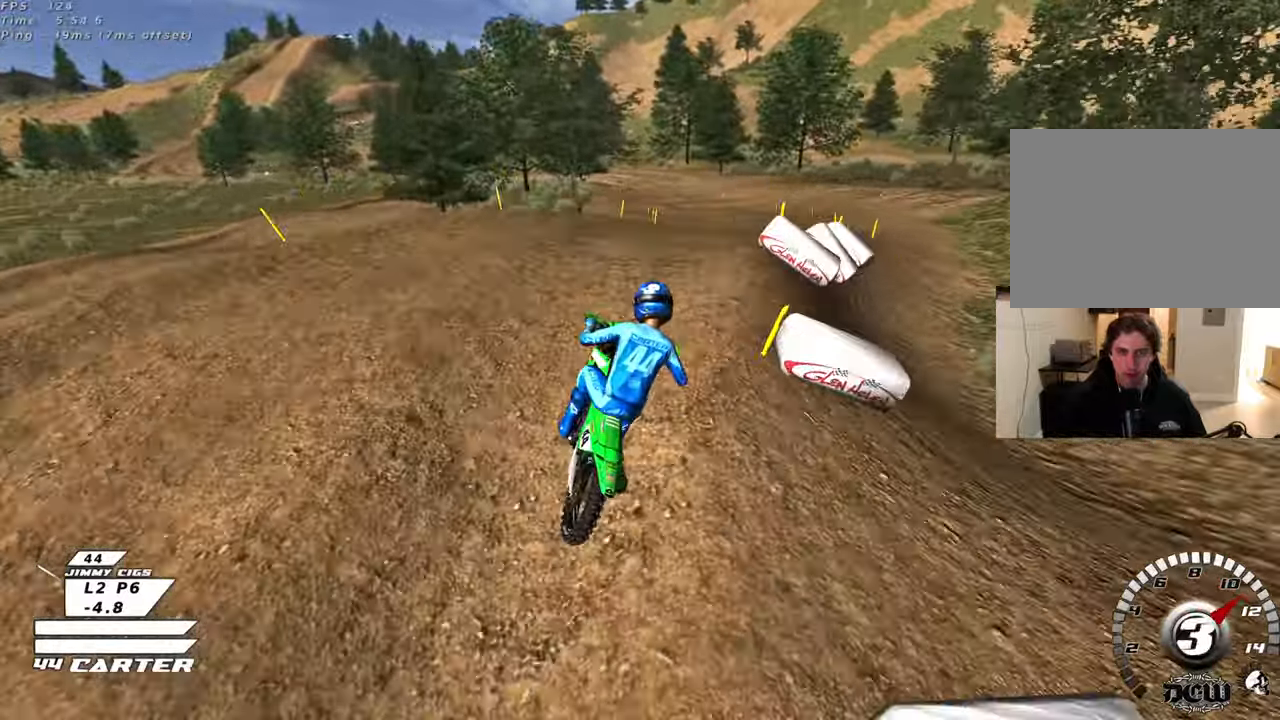
{"buttons": ["A", "R2"], "left_stick": "up-left", "right_stick": "center", "events": [[317, "R2", "down"], [317, "left_stick", "right"], [417, "A", "down"], [433, "left_stick", "center"], [500, "left_stick", "up-left"]]}
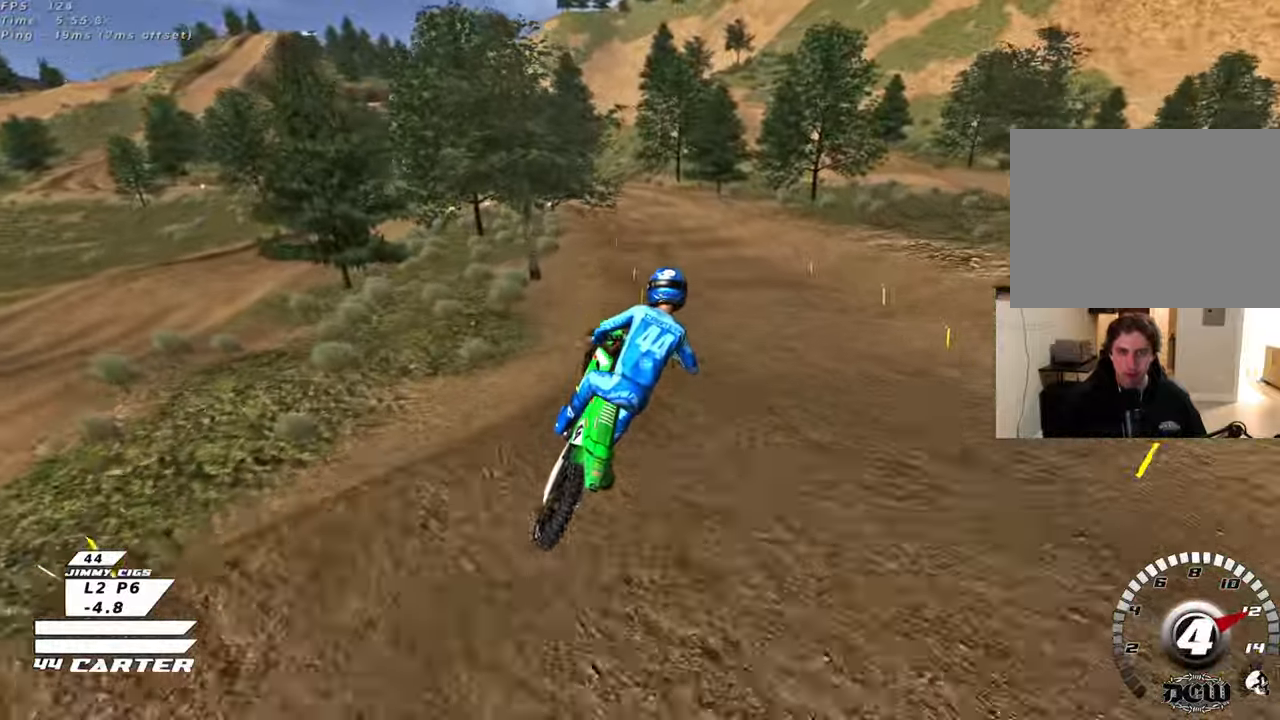
{"buttons": ["R2"], "left_stick": "up-left", "right_stick": "center", "events": [[33, "A", "up"], [117, "A", "down"], [217, "A", "up"]]}
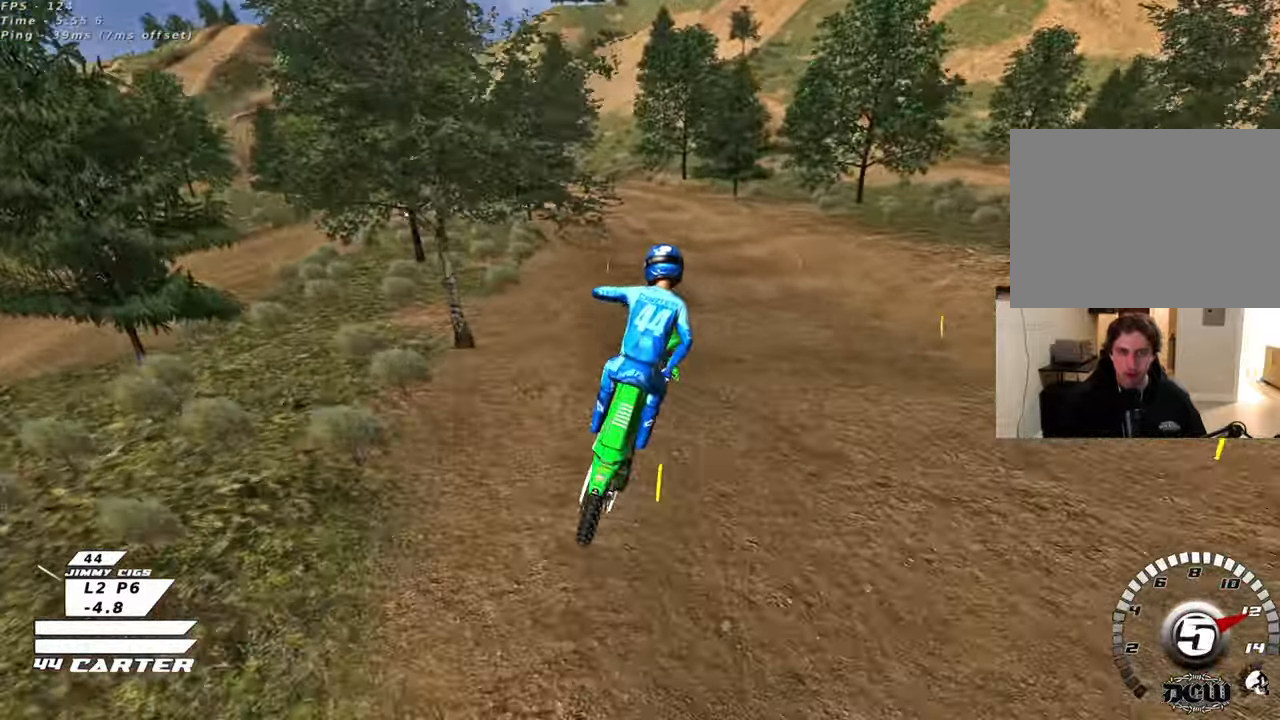
{"buttons": ["R2"], "left_stick": "down", "right_stick": "center", "events": [[150, "X", "down"], [167, "left_stick", "center"], [250, "X", "up"], [250, "left_stick", "right"], [350, "X", "down"], [417, "left_stick", "center"], [433, "X", "up"], [500, "left_stick", "down"]]}
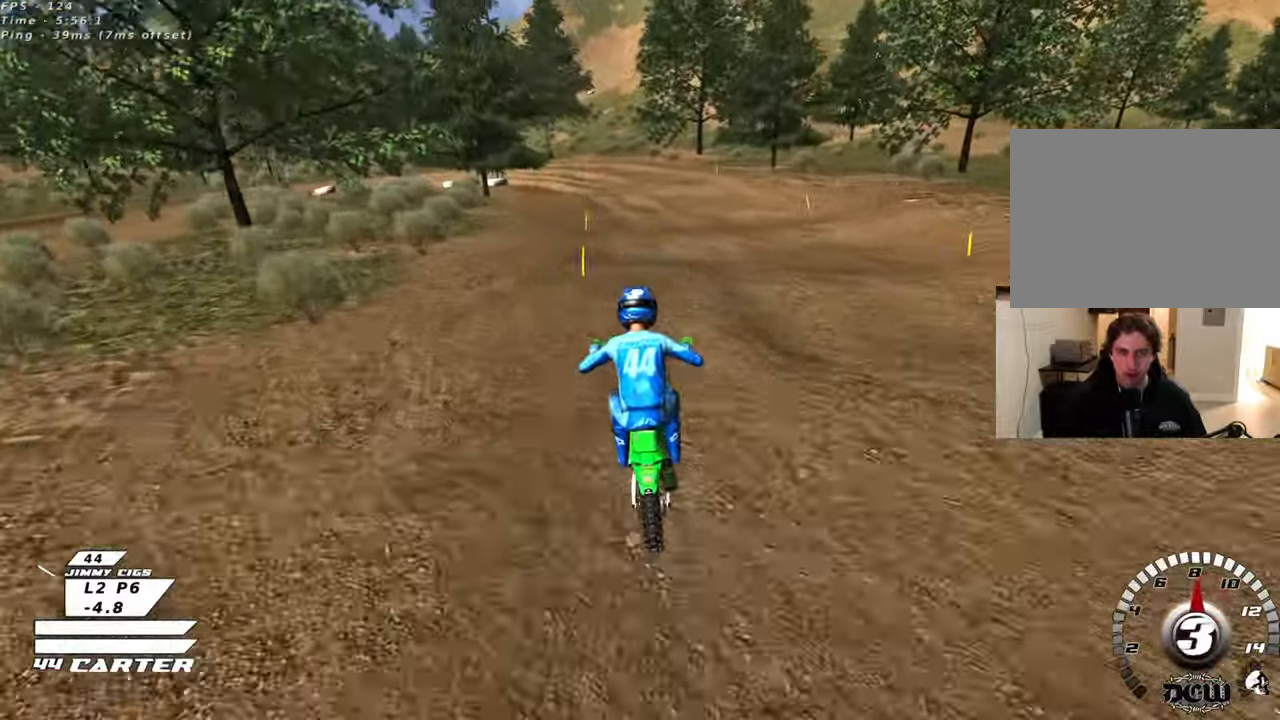
{"buttons": ["X"], "left_stick": "down", "right_stick": "center", "events": [[17, "R2", "up"], [17, "X", "down"], [83, "X", "up"], [183, "X", "down"], [233, "X", "up"], [350, "X", "down"], [400, "X", "up"], [500, "X", "down"]]}
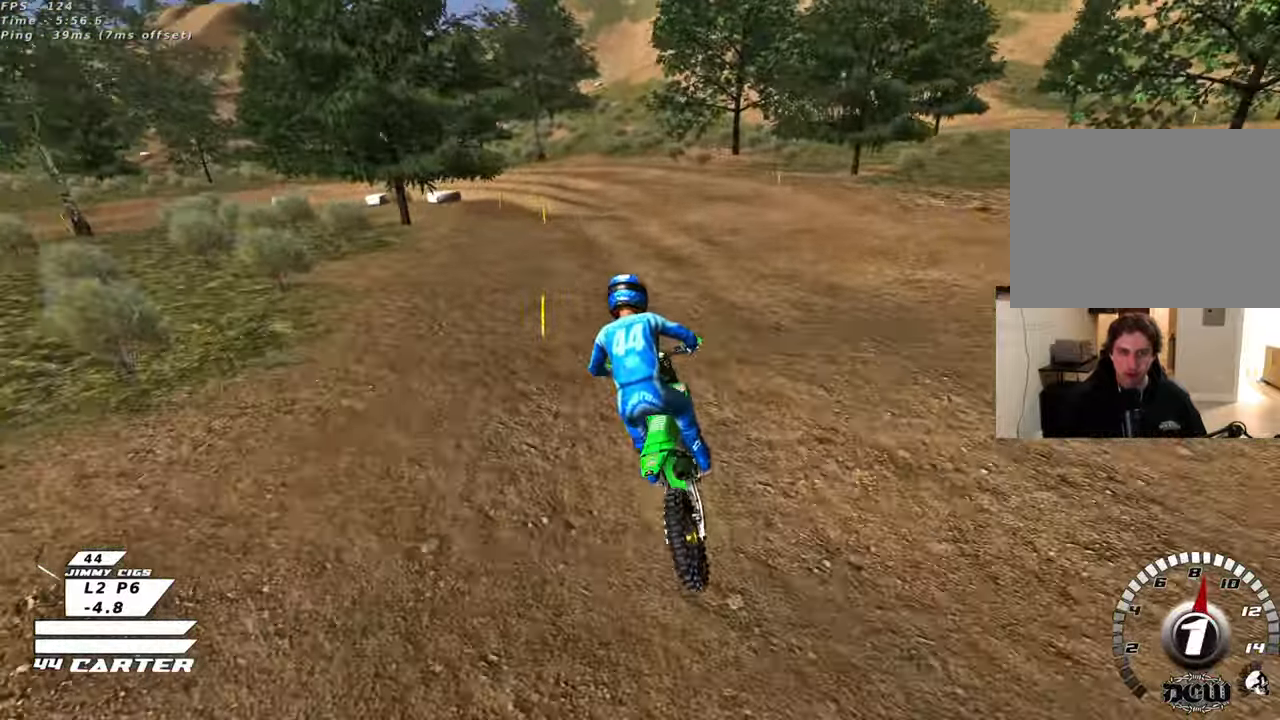
{"buttons": ["L2"], "left_stick": "center", "right_stick": "center", "events": [[50, "L2", "down"], [83, "X", "up"], [233, "left_stick", "down-left"], [283, "L2", "up"], [367, "left_stick", "left"], [433, "L2", "down"], [467, "left_stick", "center"]]}
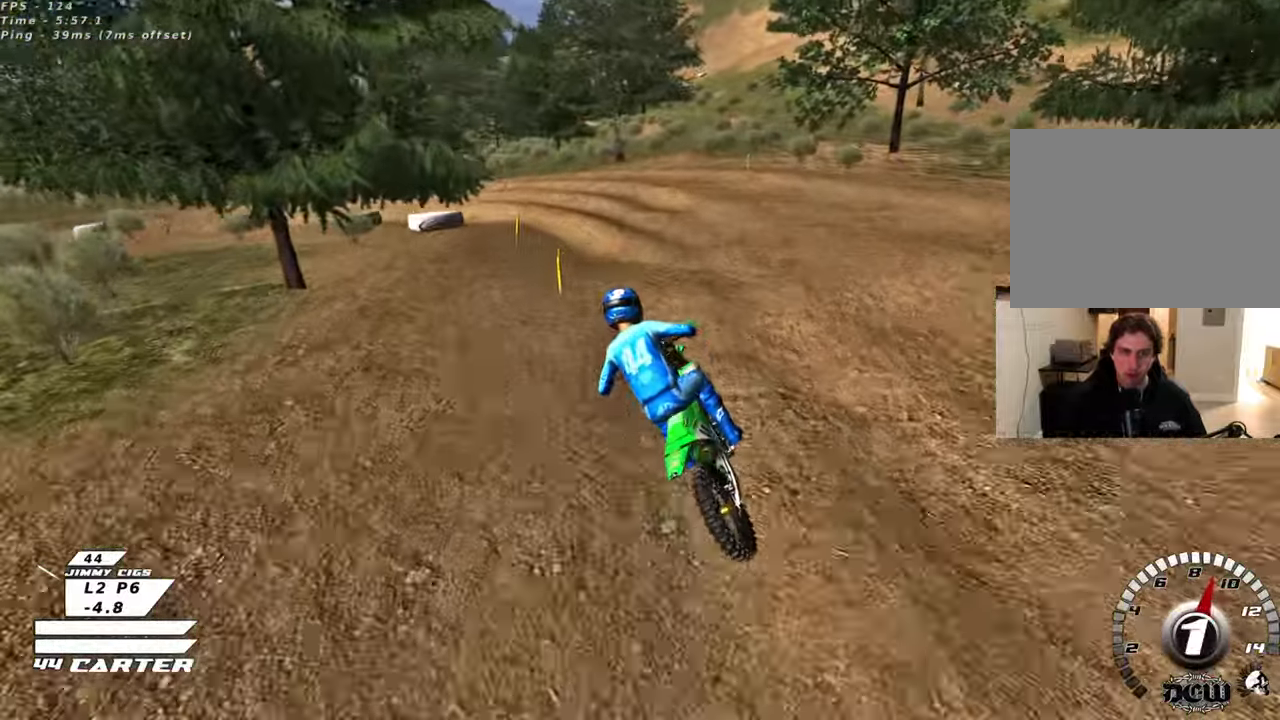
{"buttons": [], "left_stick": "left", "right_stick": "down-left", "events": [[67, "left_stick", "down"], [117, "left_stick", "down-left"], [350, "L2", "up"], [467, "right_stick", "down-left"], [500, "left_stick", "left"]]}
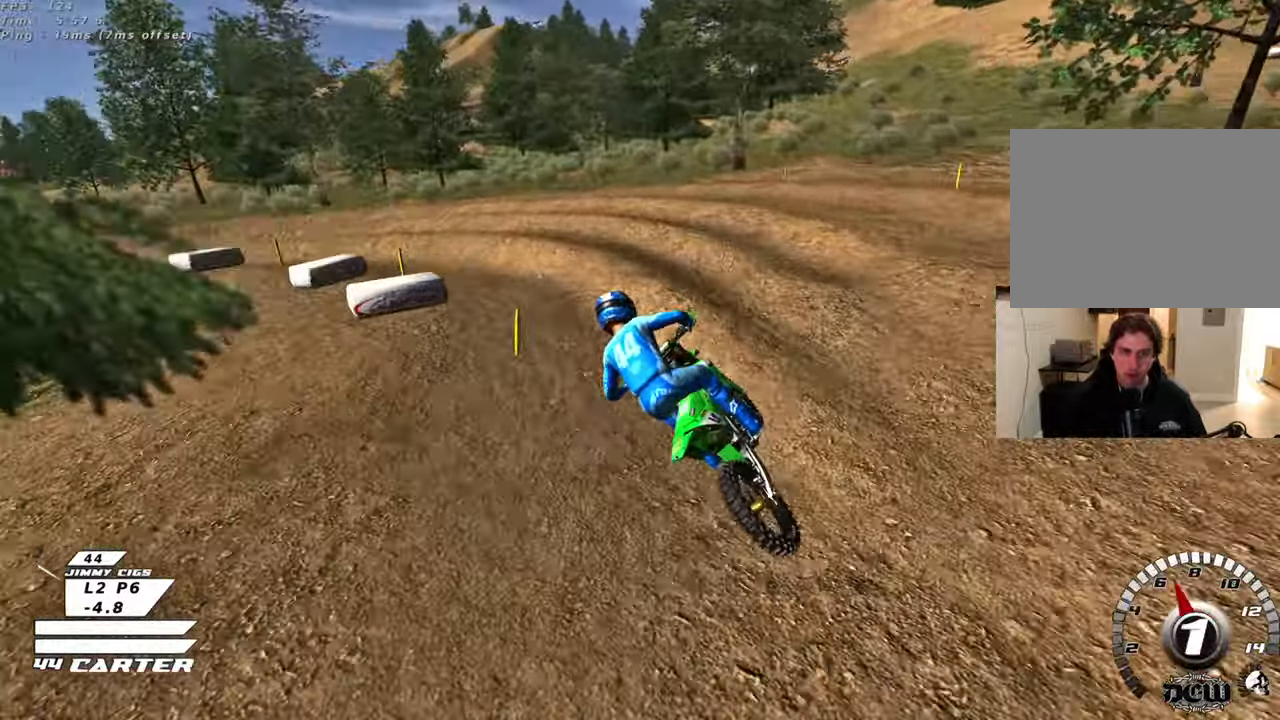
{"buttons": ["R2", "R3"], "left_stick": "up-left", "right_stick": "down-left", "events": [[100, "R3", "down"], [150, "R2", "down"], [217, "left_stick", "up-left"]]}